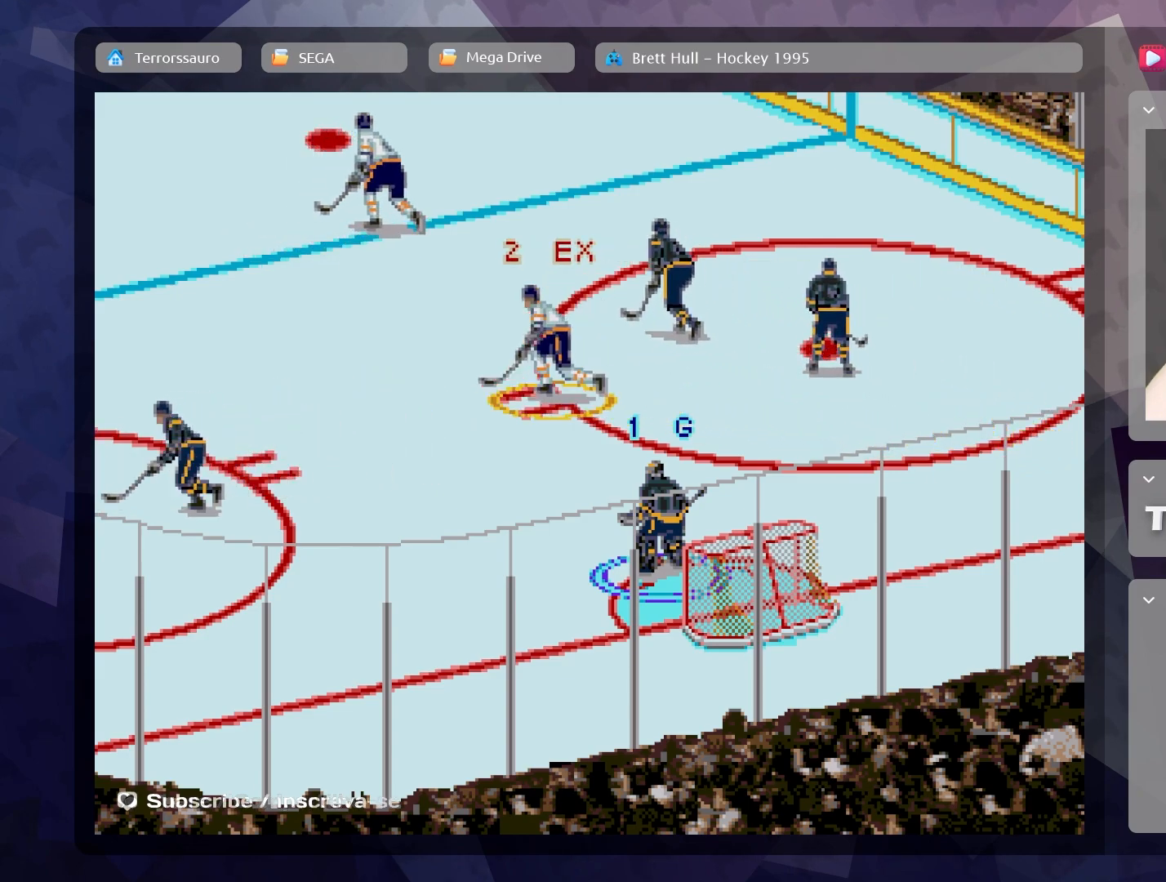
Gameplay with a controller (Xbox layout); each line is a JSON object with the inputs held at the frame after it. "events" lists button and stick changes between this image and that frame as [ms after this image, input, new state], when the widget could be followed in between. Not read: L3 R3 right_stick.
{"buttons": [], "left_stick": "down-right", "events": [[50, "A", "down"], [117, "left_stick", "down-right"], [167, "A", "up"]]}
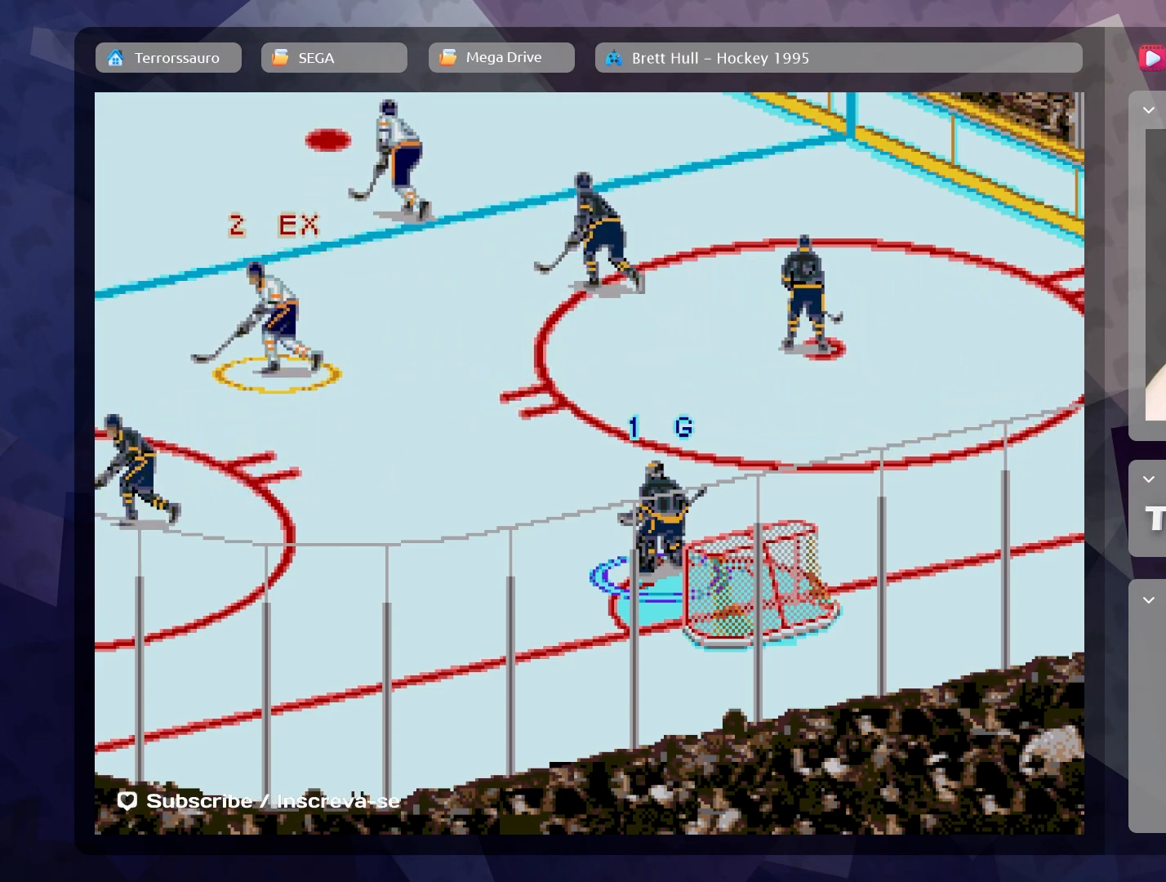
{"buttons": [], "left_stick": "center", "events": [[267, "left_stick", "center"]]}
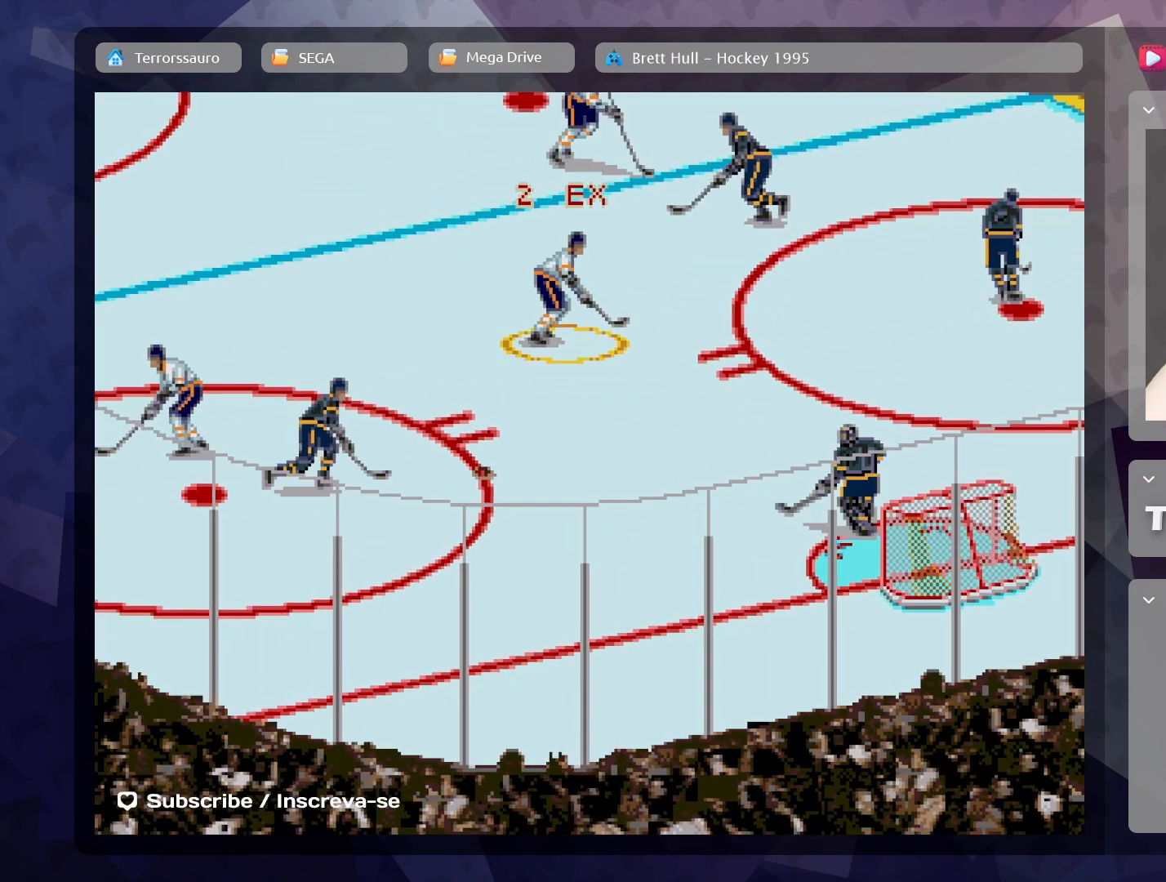
{"buttons": [], "left_stick": "left", "events": [[33, "left_stick", "left"]]}
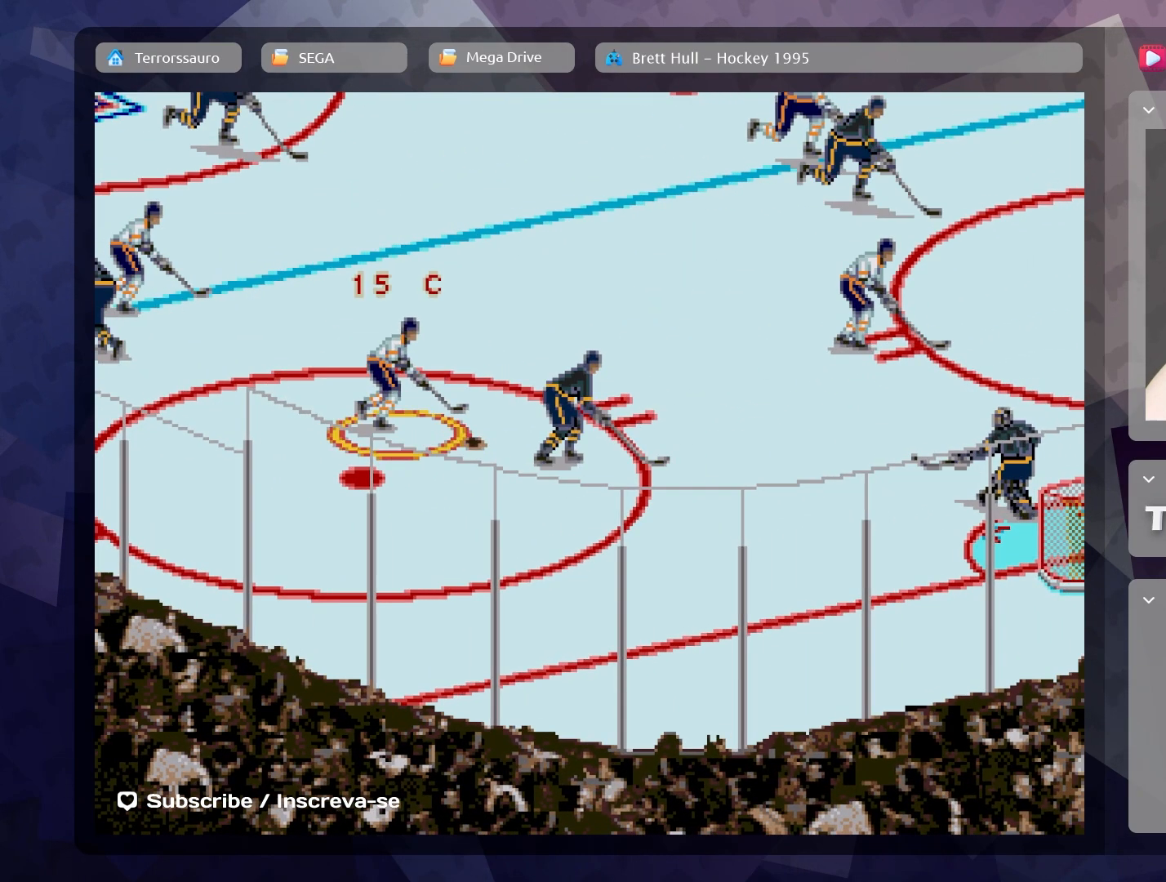
{"buttons": [], "left_stick": "right", "events": [[367, "left_stick", "up"], [467, "left_stick", "right"]]}
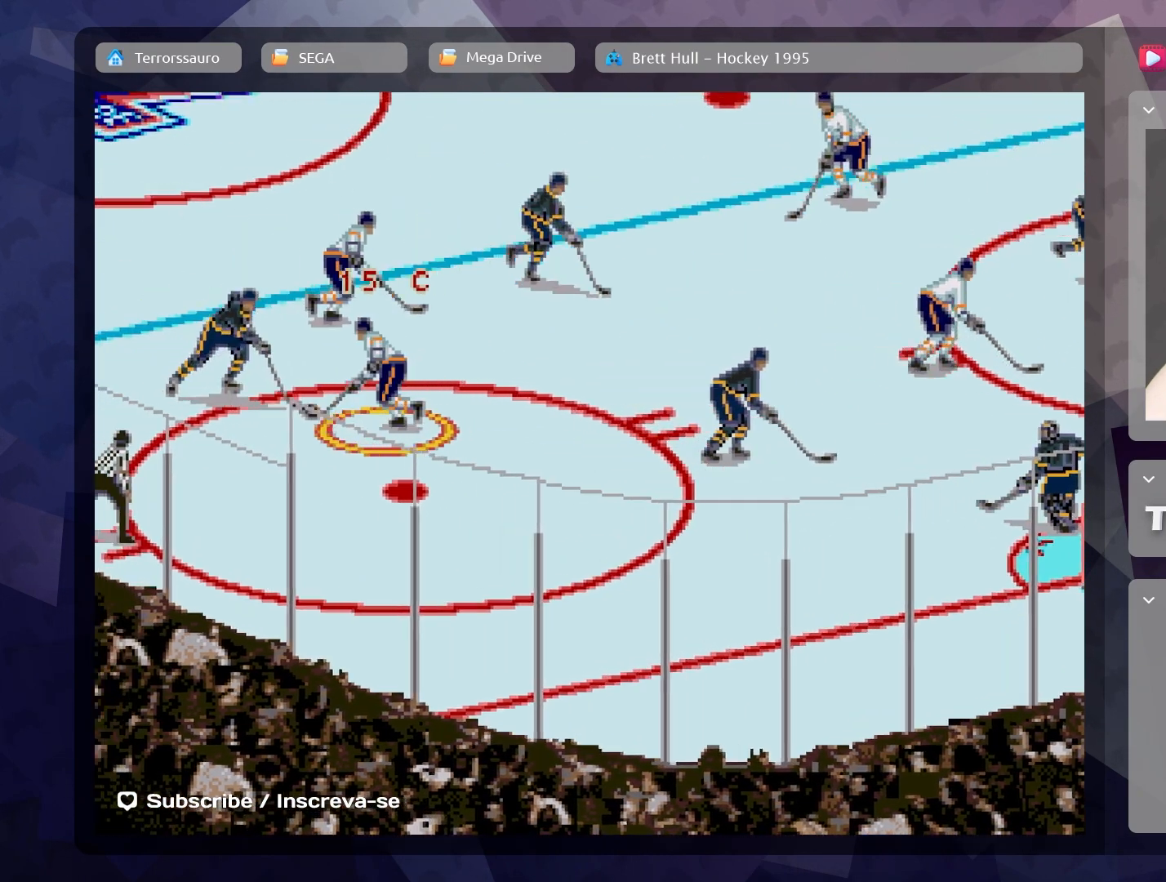
{"buttons": [], "left_stick": "down-right", "events": [[150, "left_stick", "down-right"]]}
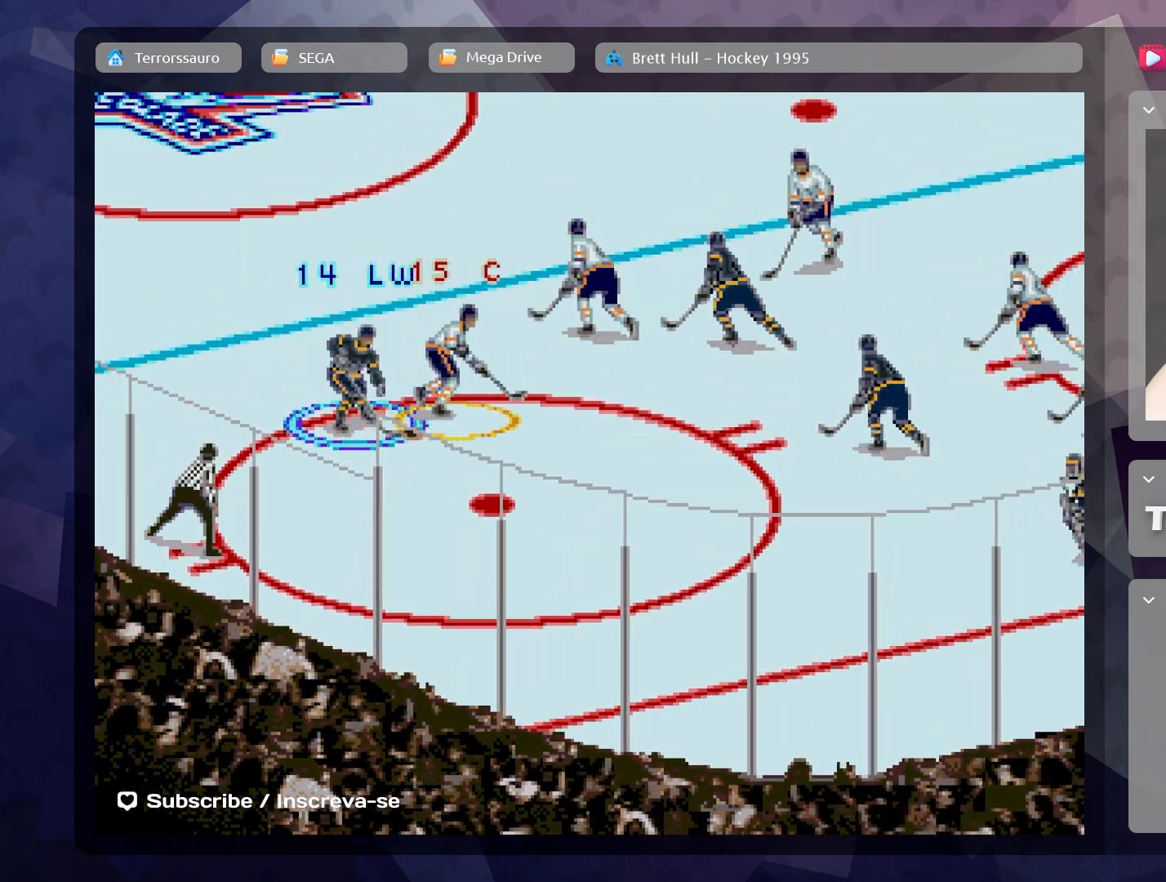
{"buttons": [], "left_stick": "down-right", "events": [[317, "R1", "down"], [433, "R1", "up"]]}
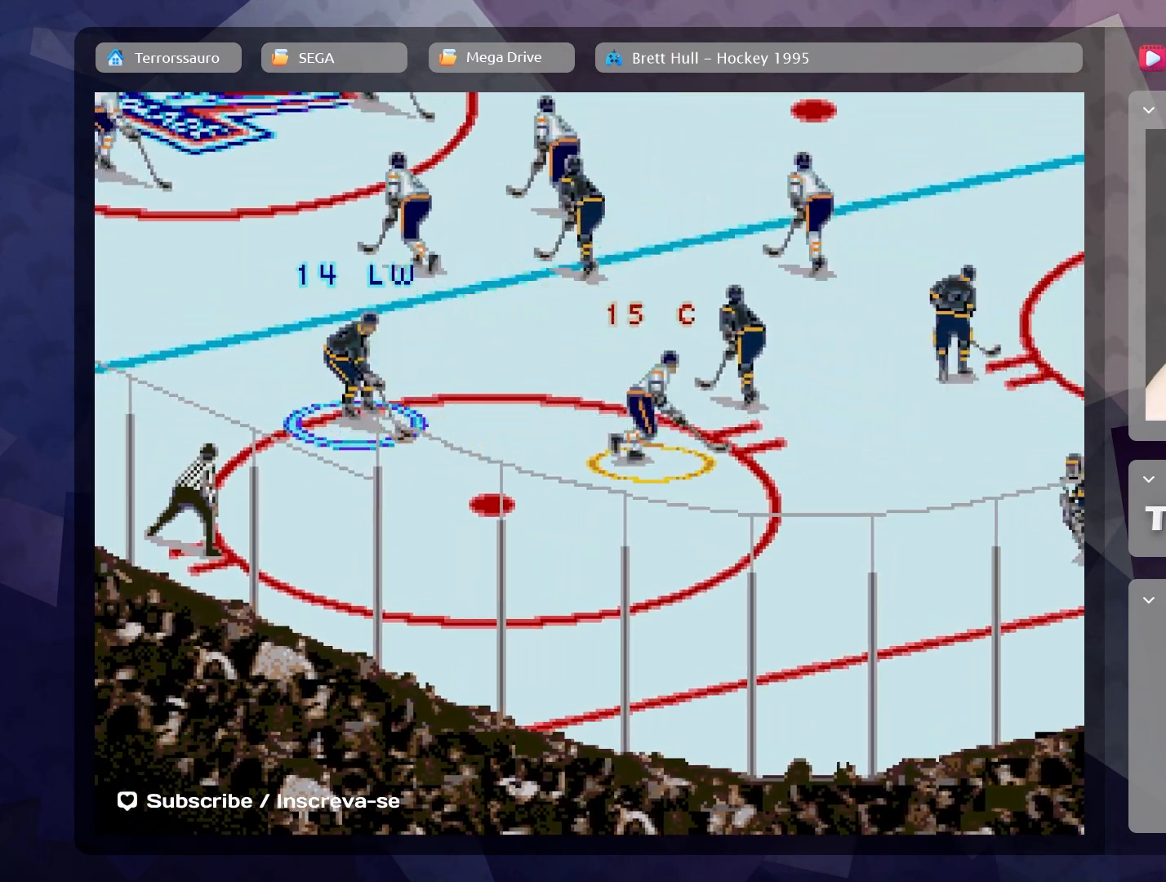
{"buttons": [], "left_stick": "center", "events": [[317, "left_stick", "center"]]}
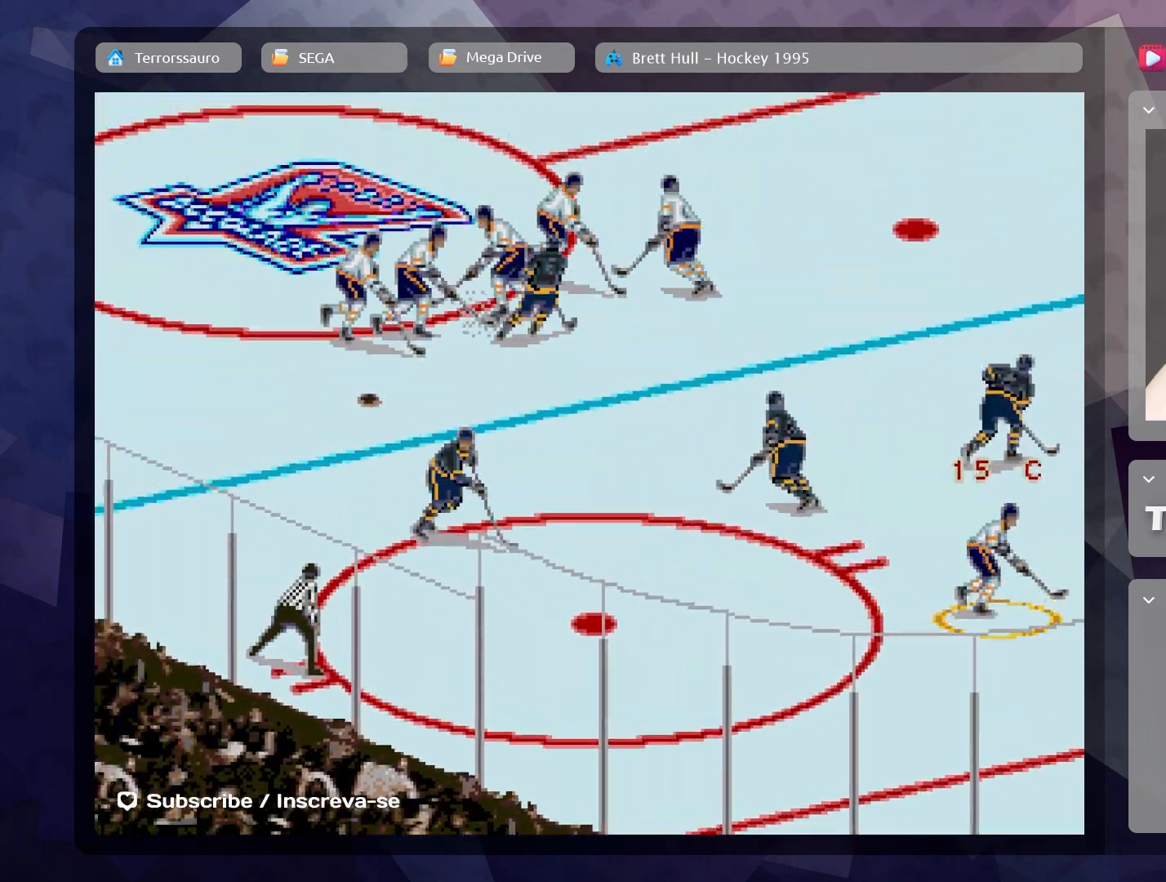
{"buttons": [], "left_stick": "left", "events": [[150, "left_stick", "left"]]}
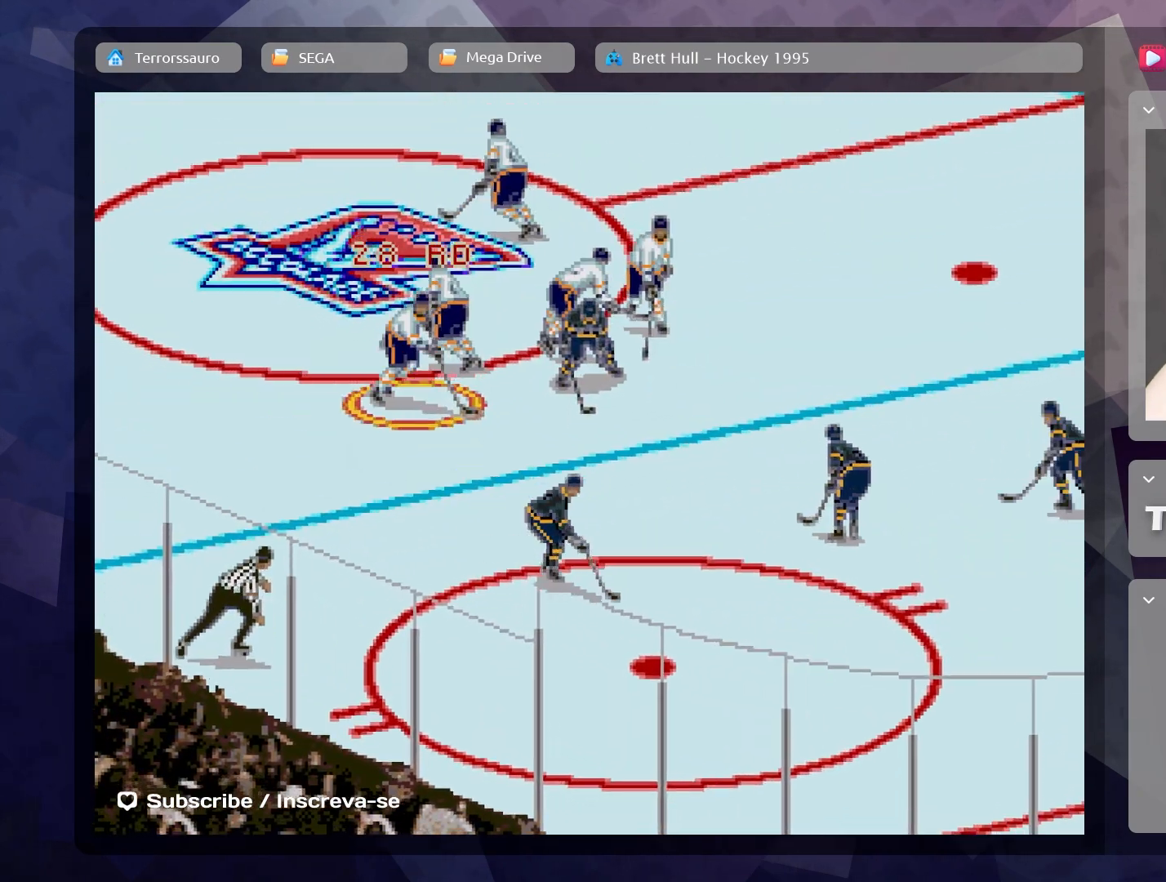
{"buttons": [], "left_stick": "down-right", "events": [[83, "left_stick", "down"], [133, "left_stick", "down-right"]]}
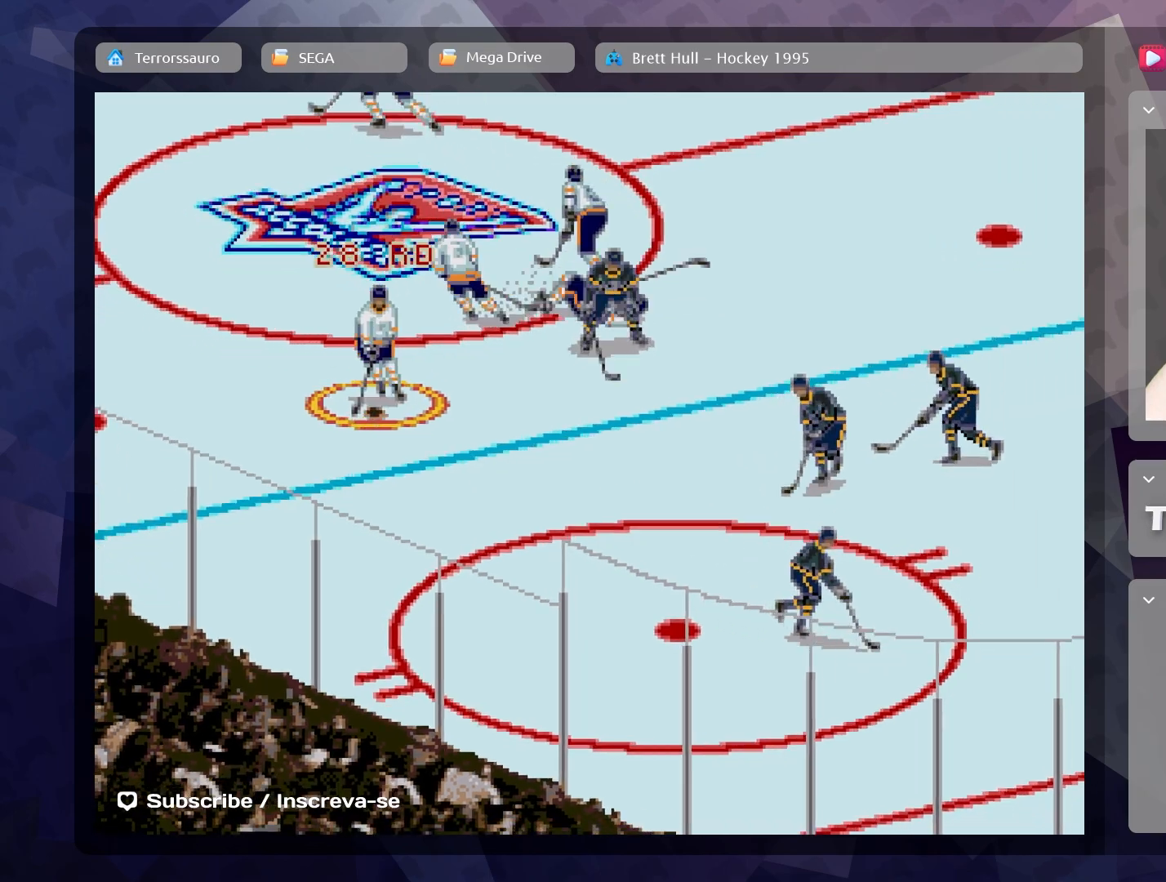
{"buttons": [], "left_stick": "down-right", "events": [[150, "R1", "down"], [317, "R1", "up"]]}
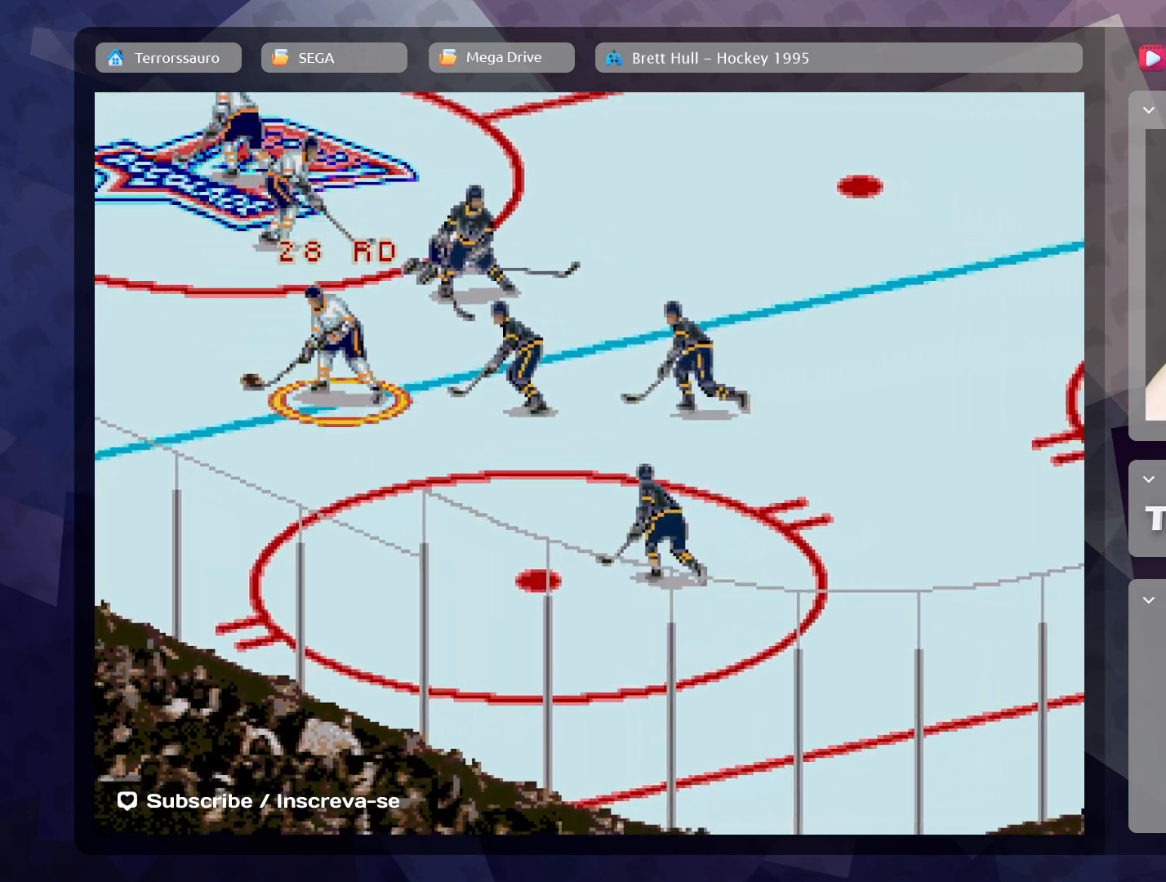
{"buttons": [], "left_stick": "down-right", "events": []}
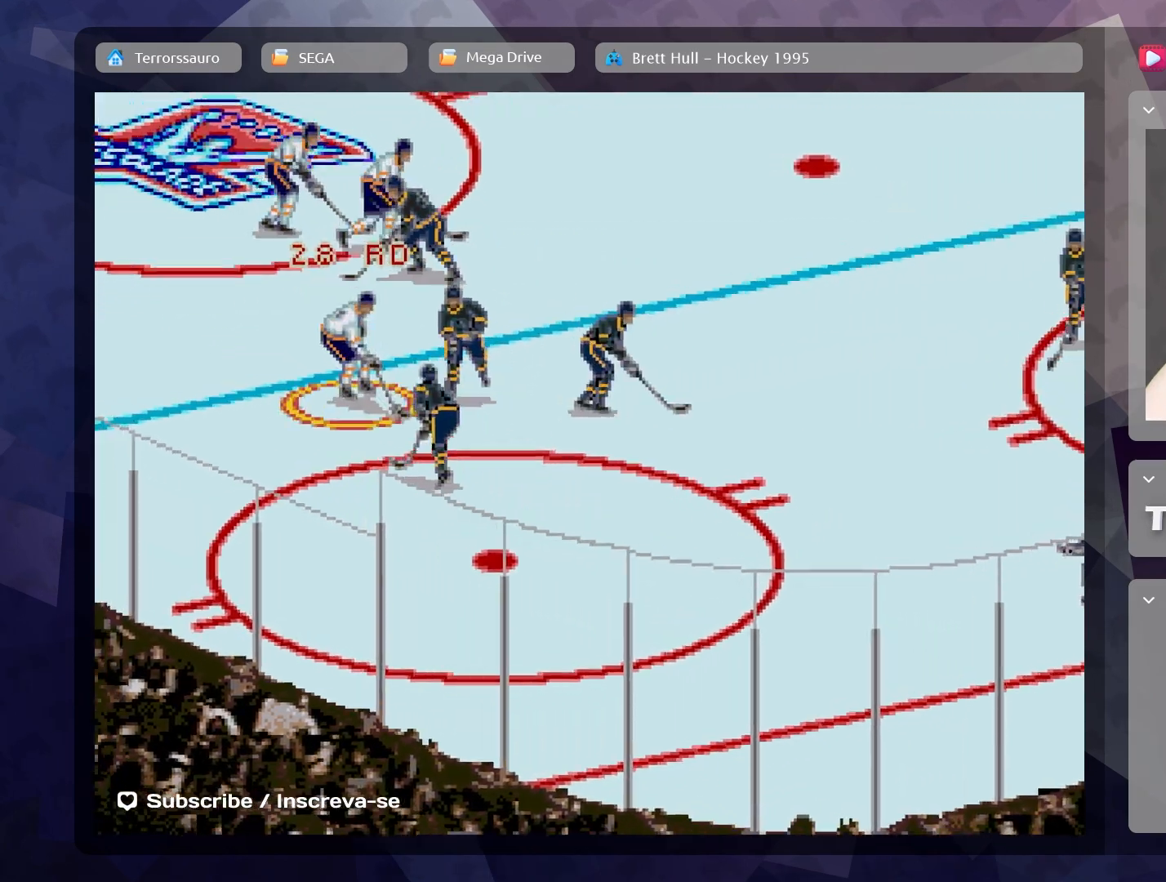
{"buttons": [], "left_stick": "down-right", "events": []}
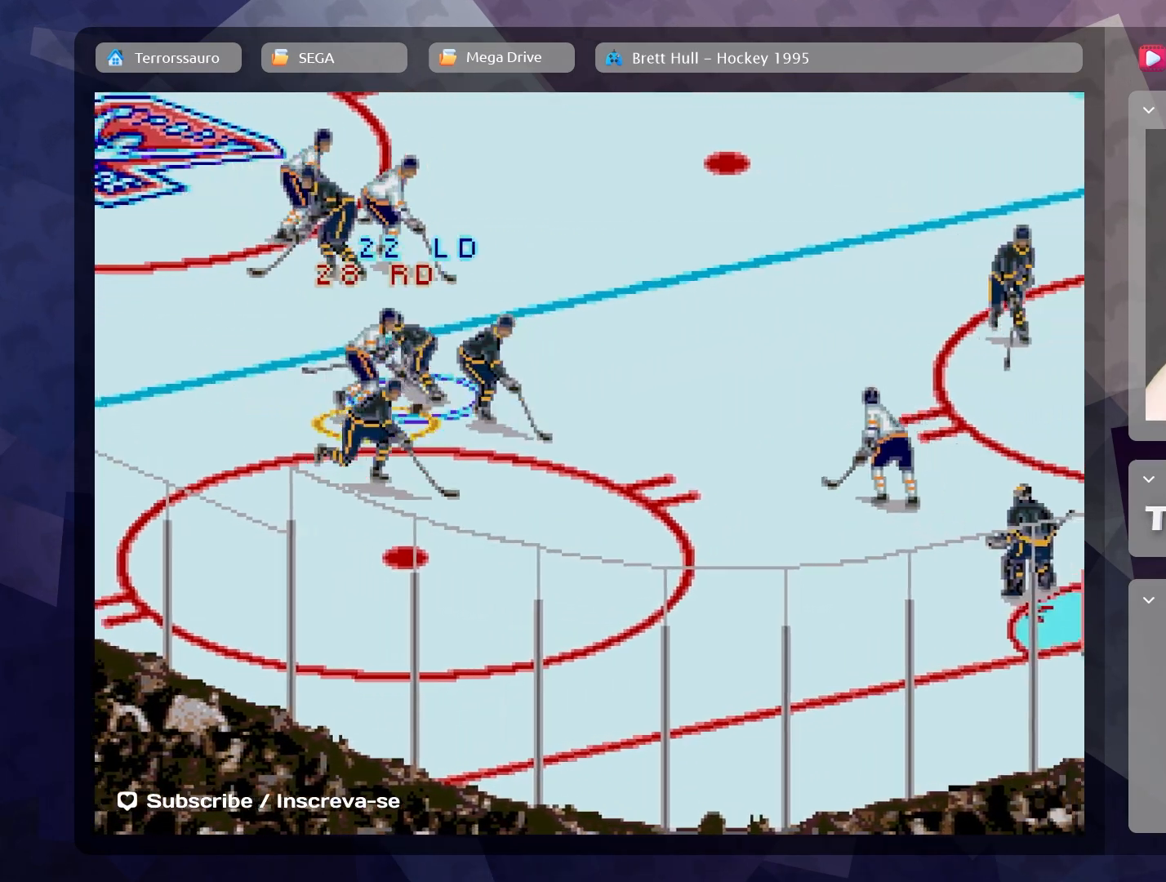
{"buttons": [], "left_stick": "down-right", "events": [[133, "R1", "down"], [233, "R1", "up"]]}
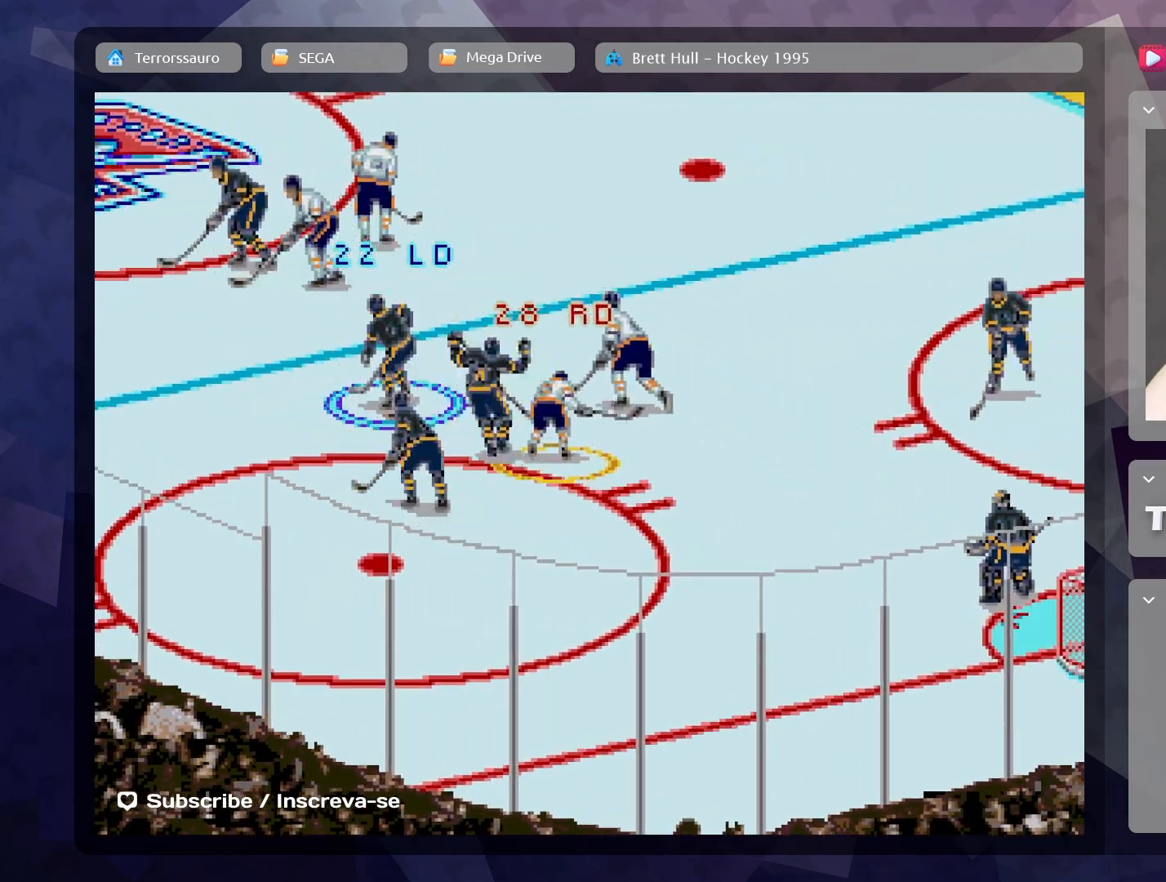
{"buttons": [], "left_stick": "up-left", "events": [[83, "left_stick", "center"], [150, "left_stick", "up-left"]]}
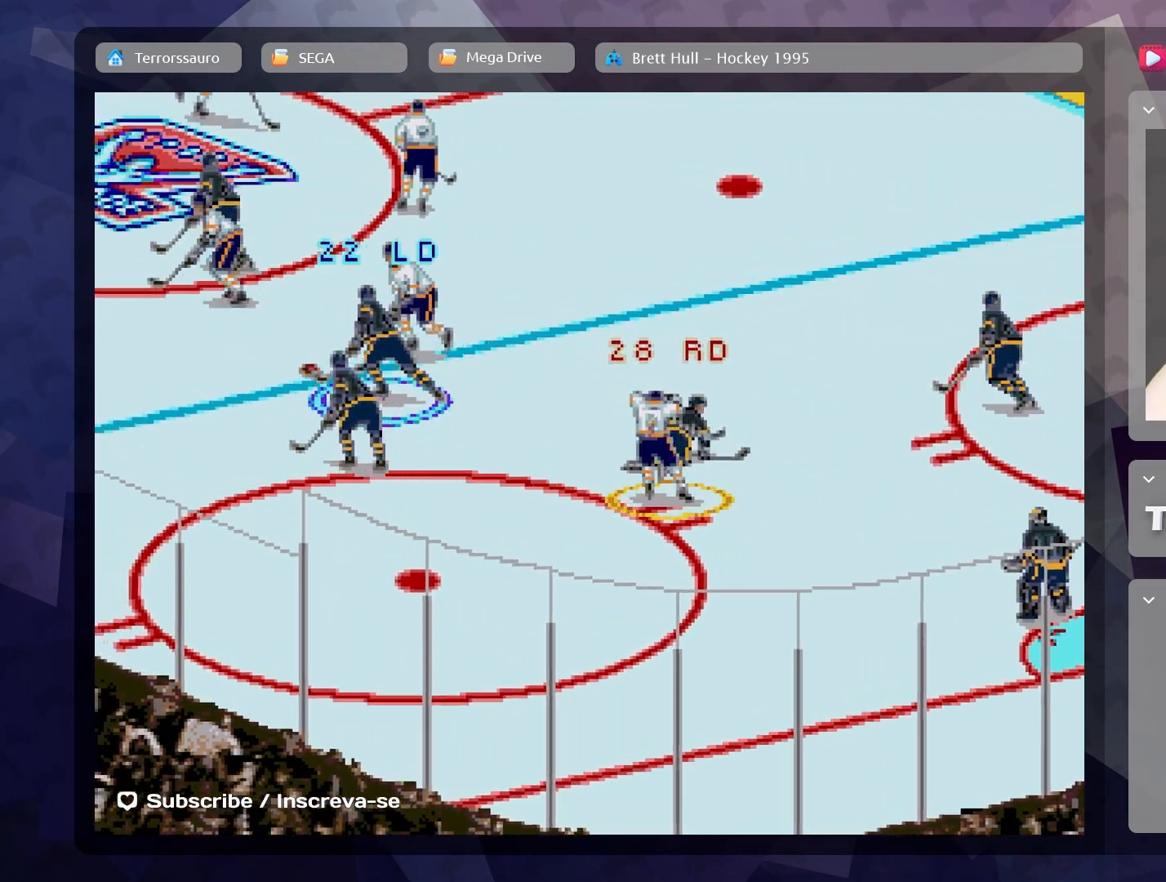
{"buttons": [], "left_stick": "up-left", "events": []}
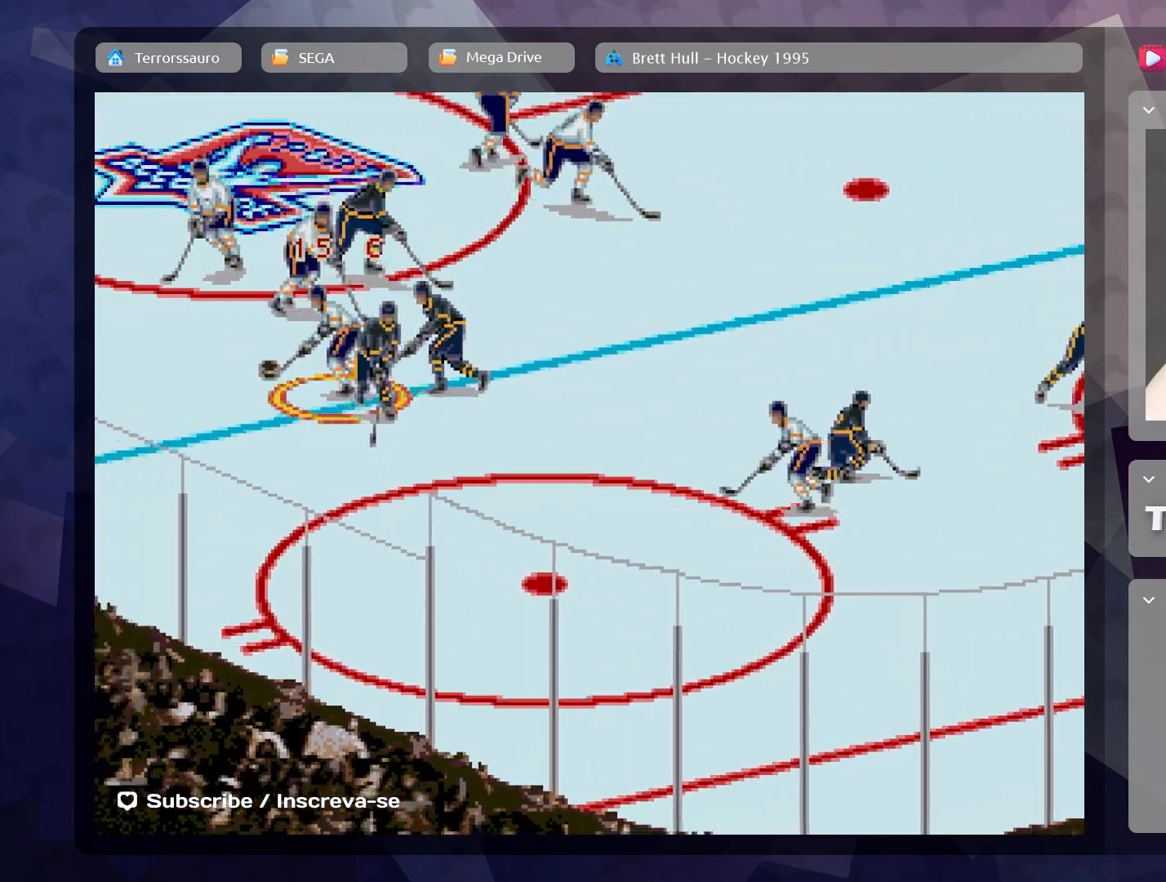
{"buttons": [], "left_stick": "right", "events": [[67, "R1", "down"], [183, "R1", "up"], [483, "left_stick", "right"]]}
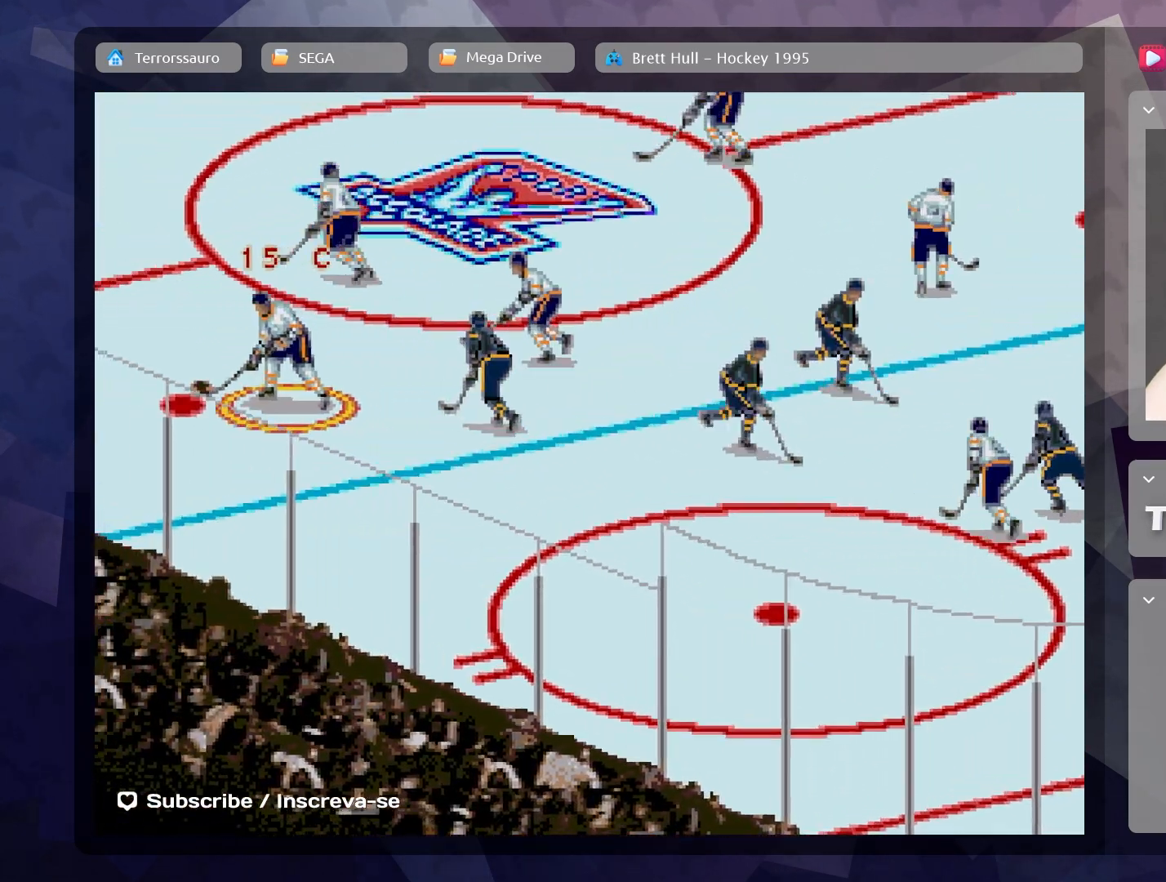
{"buttons": [], "left_stick": "right", "events": []}
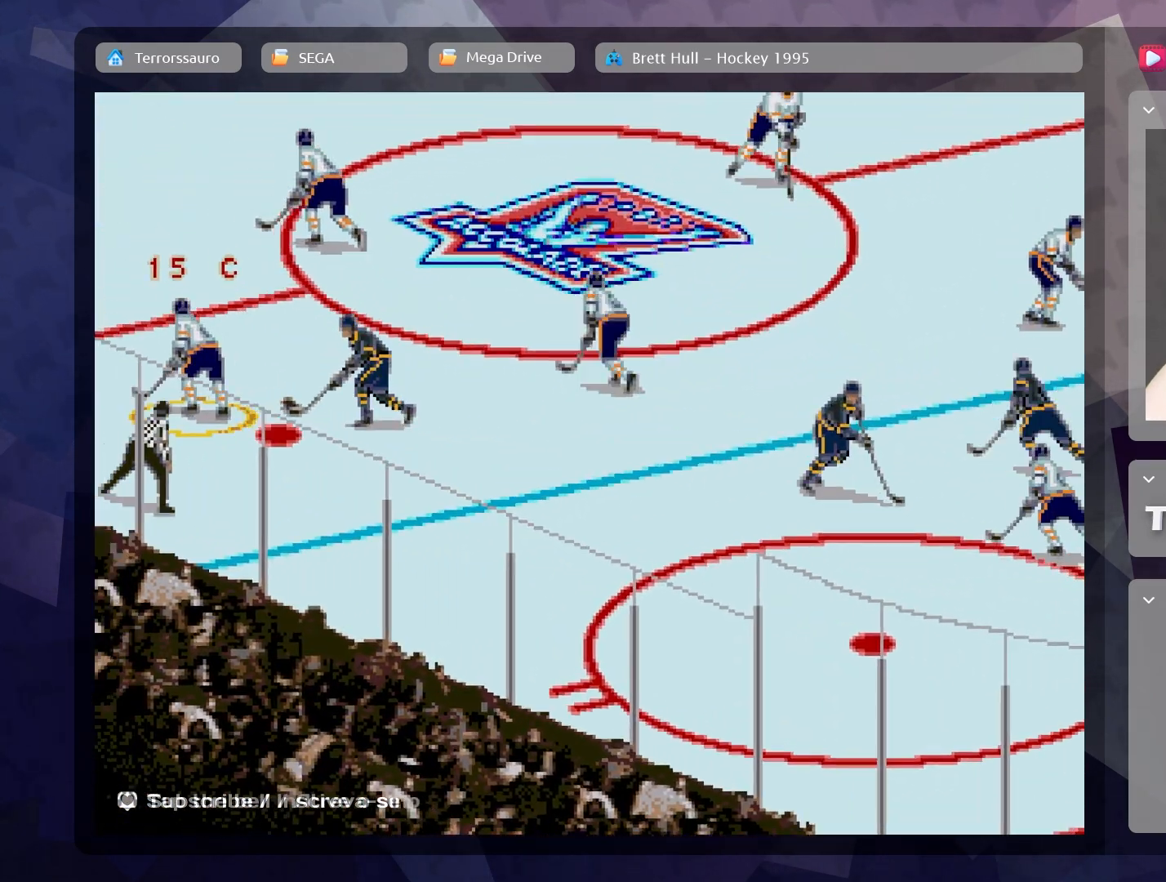
{"buttons": [], "left_stick": "right", "events": []}
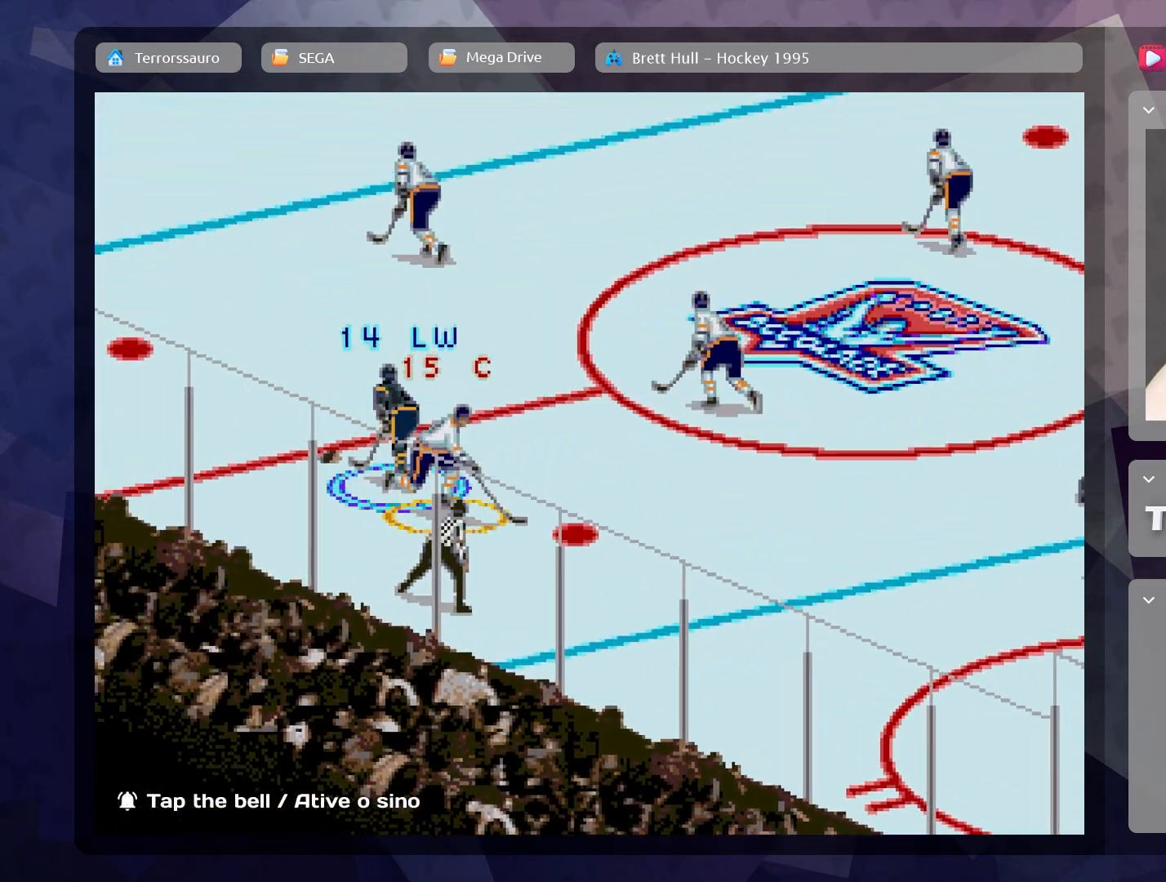
{"buttons": [], "left_stick": "up-left", "events": [[150, "left_stick", "up"], [250, "R1", "down"], [250, "left_stick", "up-left"], [350, "R1", "up"]]}
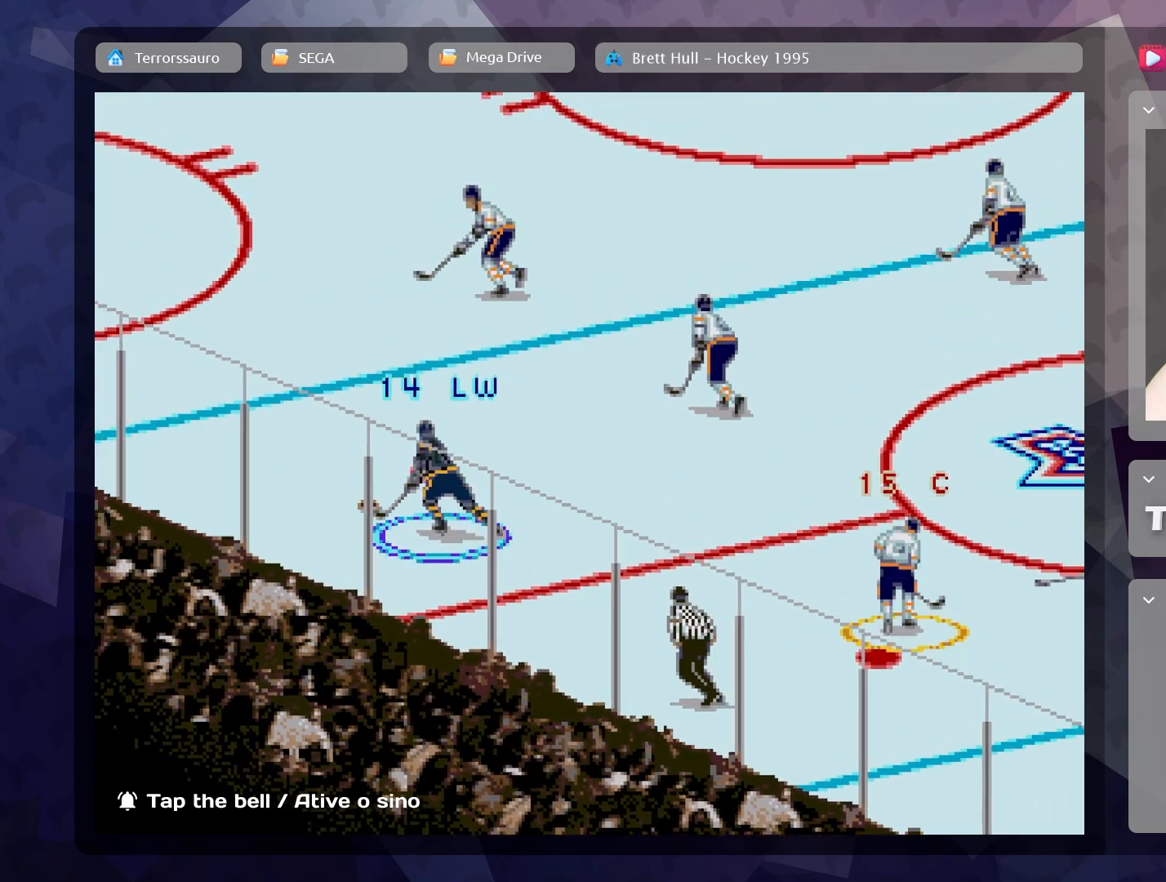
{"buttons": [], "left_stick": "down-left", "events": [[183, "left_stick", "down-left"]]}
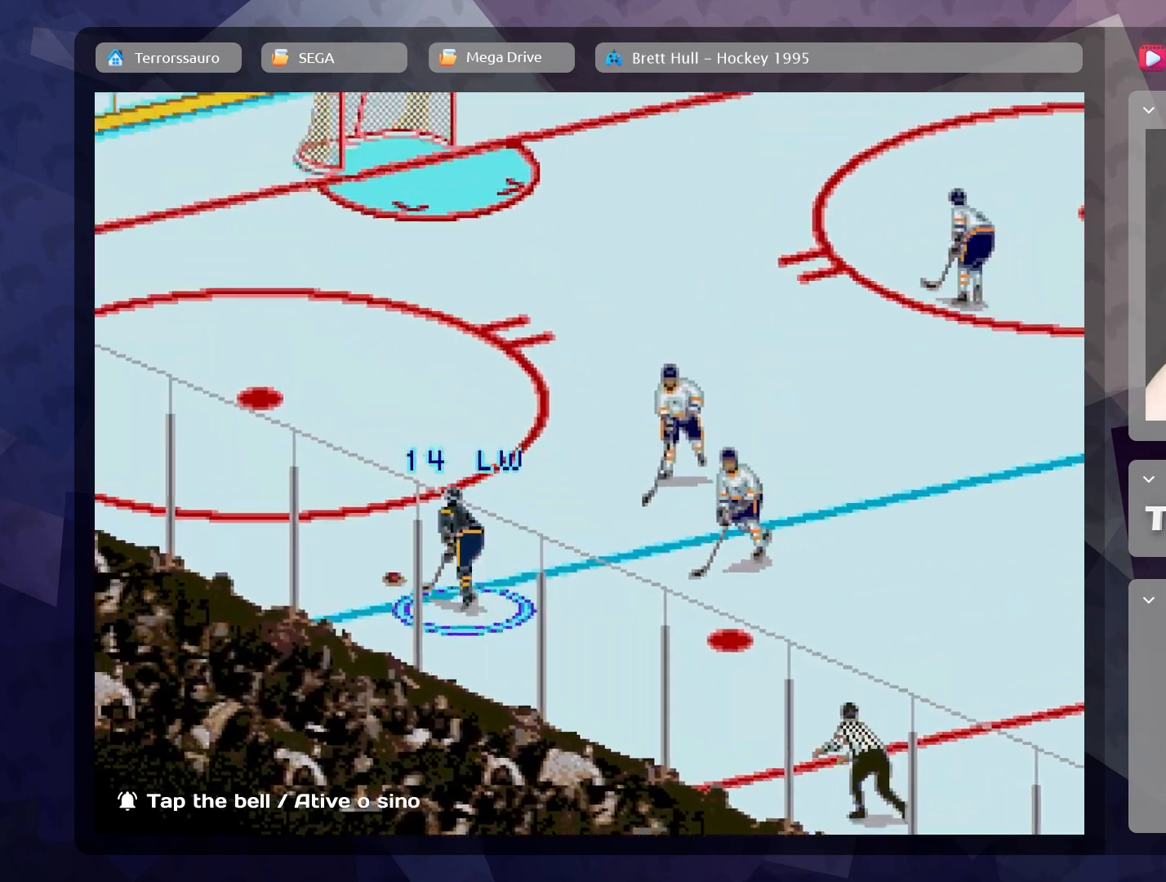
{"buttons": [], "left_stick": "up-left", "events": [[83, "A", "down"], [133, "left_stick", "left"], [217, "A", "up"], [367, "left_stick", "up-left"]]}
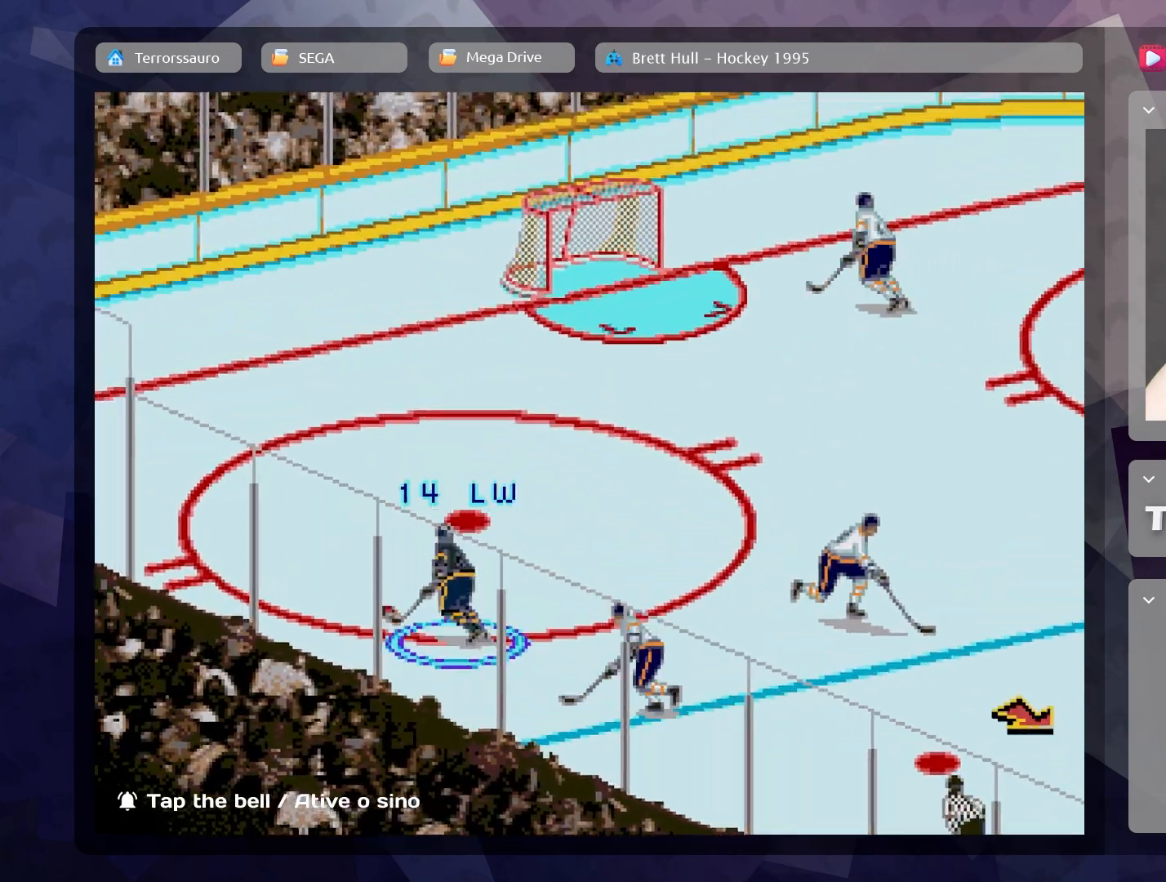
{"buttons": [], "left_stick": "up-left", "events": []}
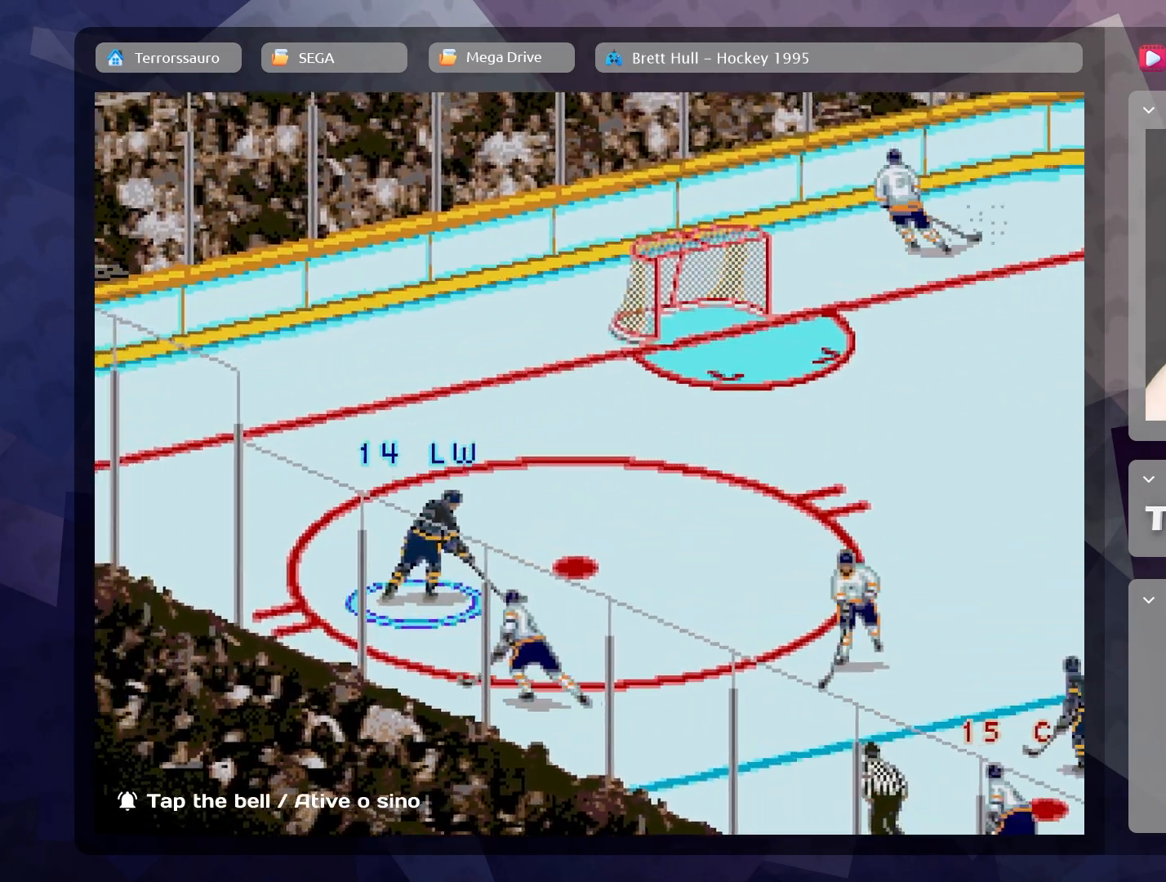
{"buttons": [], "left_stick": "up-left", "events": [[267, "R1", "down"], [383, "R1", "up"]]}
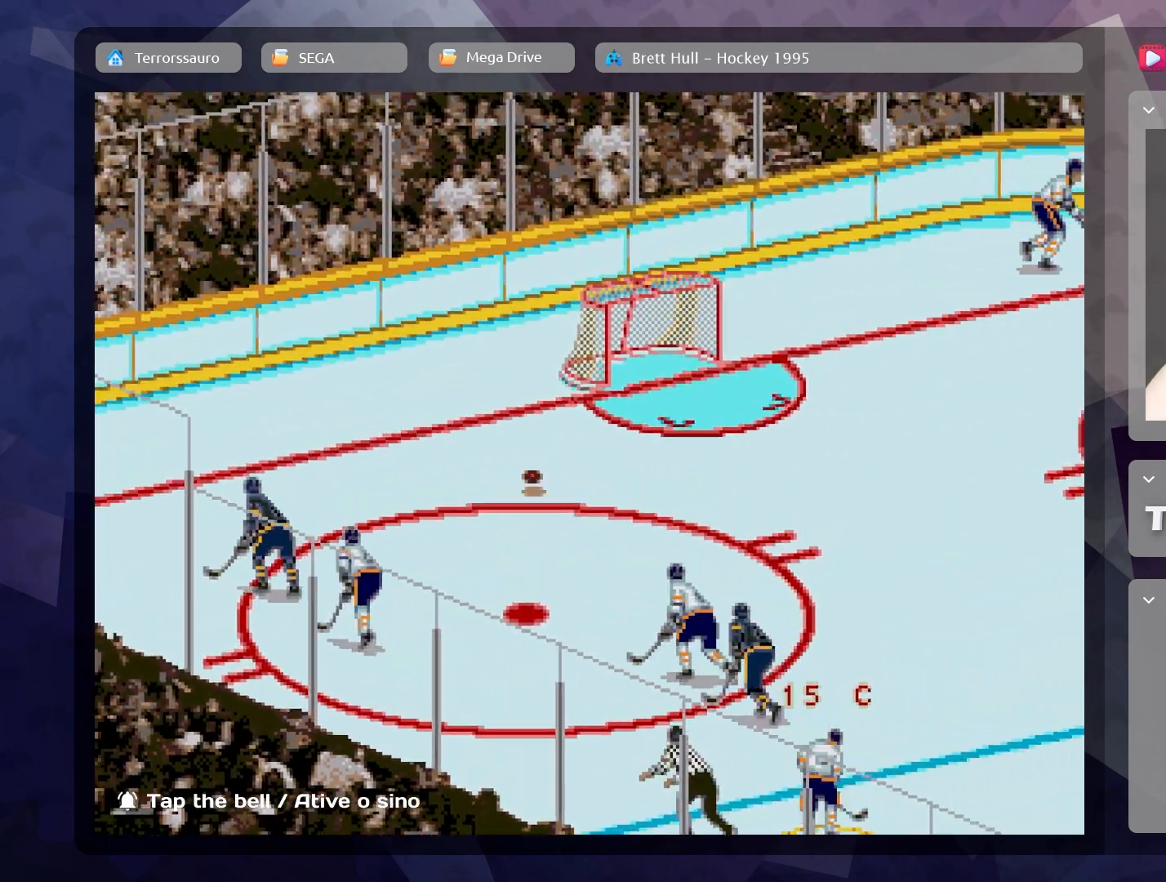
{"buttons": [], "left_stick": "up", "events": [[200, "left_stick", "up"], [217, "B", "down"], [367, "B", "up"]]}
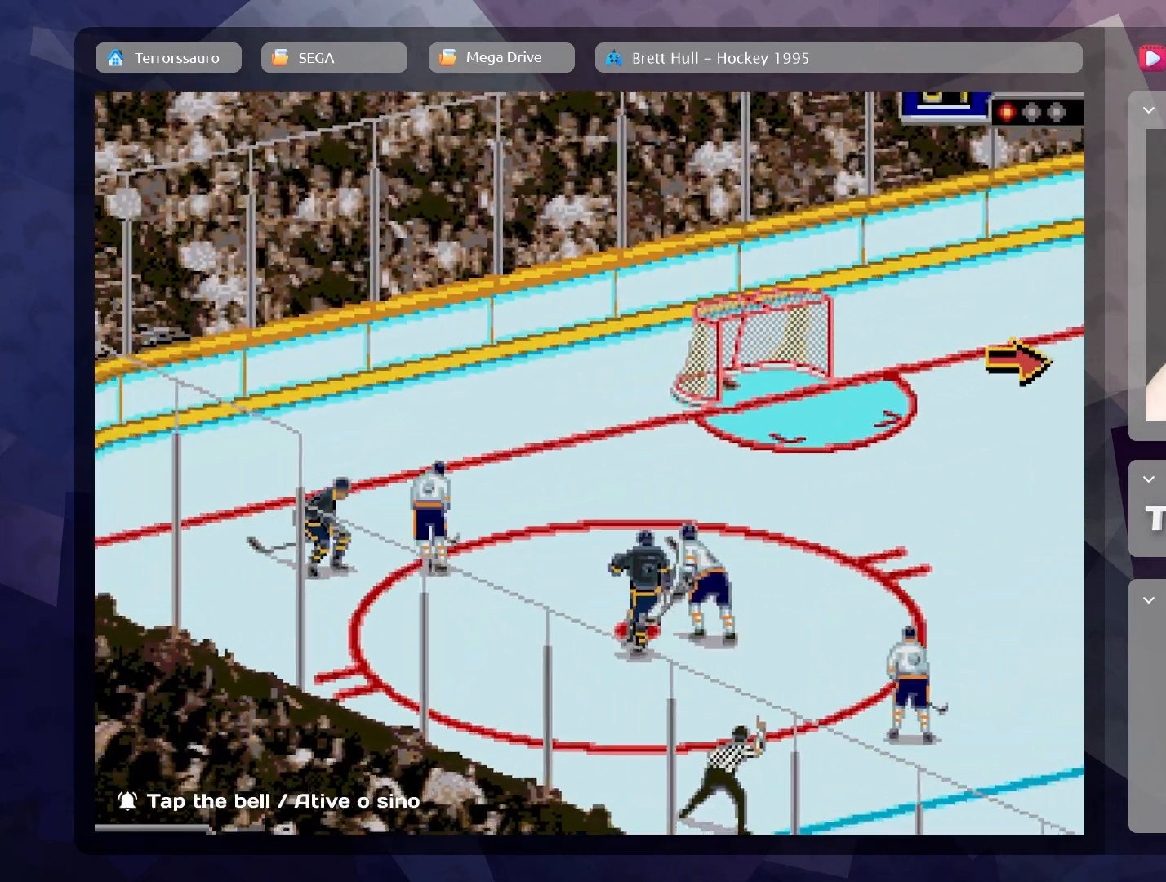
{"buttons": [], "left_stick": "center", "events": [[150, "left_stick", "center"]]}